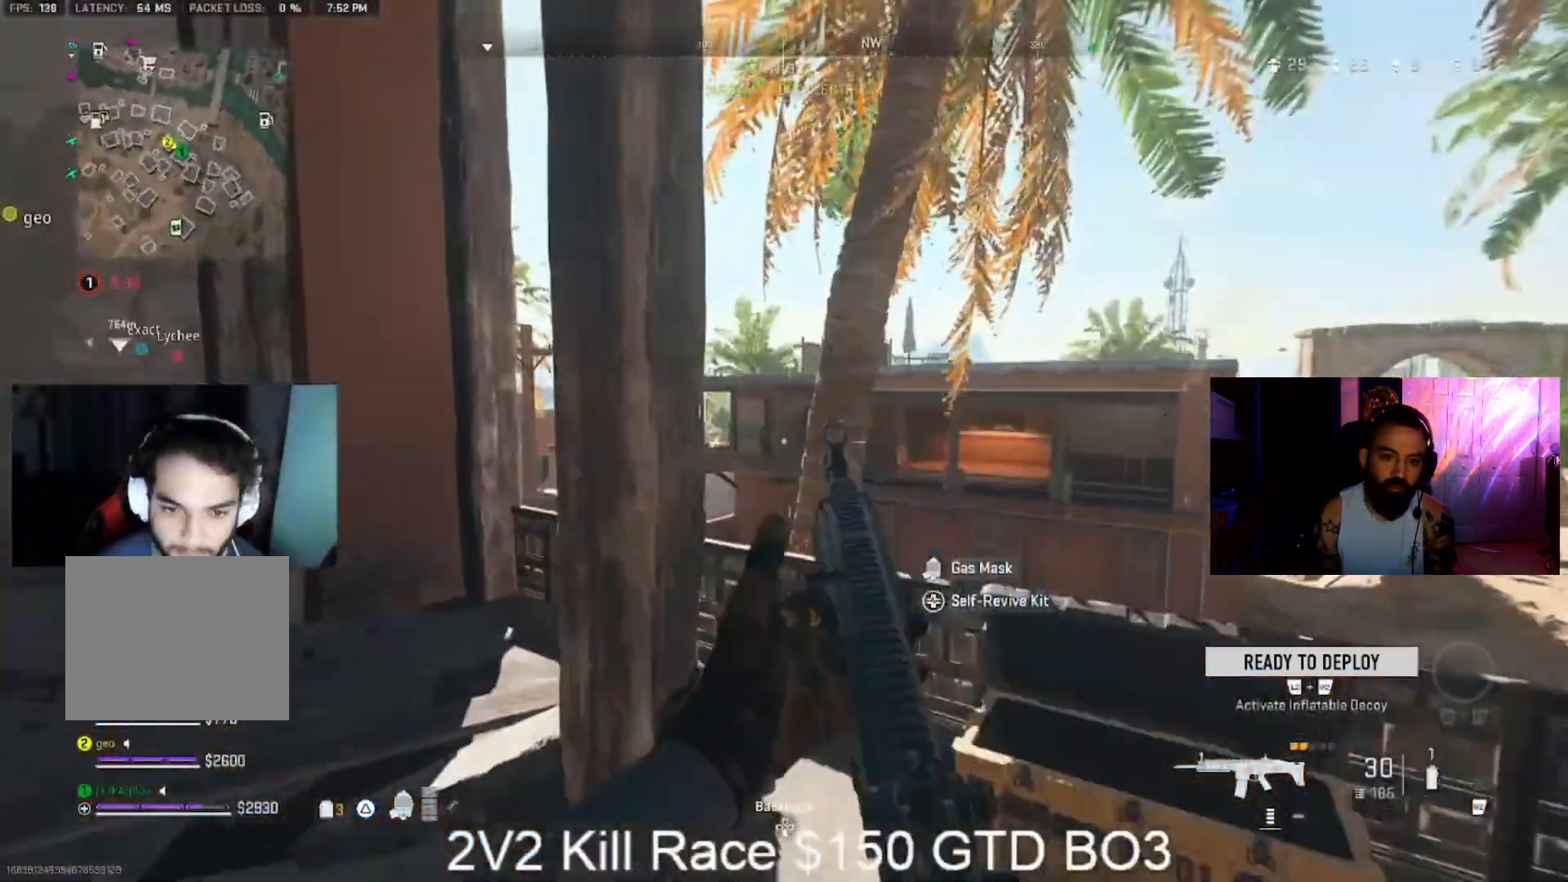
Gameplay with a controller (PlayStation layout); each line is a JSON object with the inputs held at the frame after it (dt_ms = milliseconds from this image to that frame). "events" lists button and stick changes between this image and that frame as [ms after this image, input, new state], when the widget could be followed in between. Not read: L1.
{"dt_ms": 500, "buttons": [], "left_stick": "left", "right_stick": "center", "events": [[33, "left_stick", "right"], [67, "right_stick", "left"], [367, "left_stick", "down-left"], [433, "left_stick", "left"], [433, "right_stick", "center"]]}
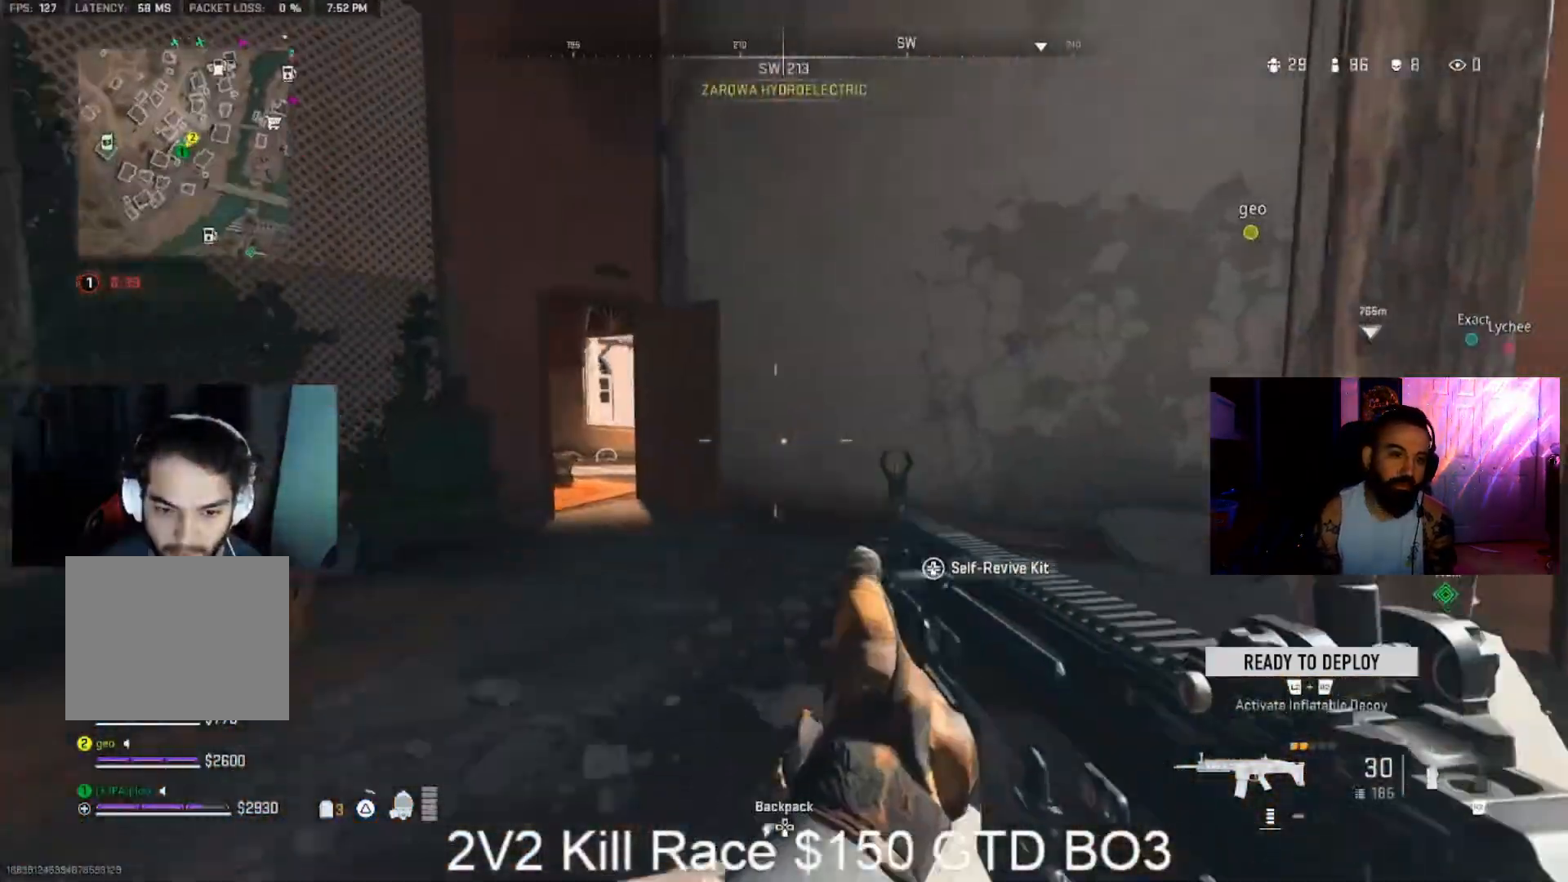
{"dt_ms": 500, "buttons": [], "left_stick": "up-left", "right_stick": "center", "events": [[33, "TRIANGLE", "down"], [33, "right_stick", "left"], [133, "TRIANGLE", "up"], [133, "left_stick", "up-left"], [167, "L3", "down"], [367, "right_stick", "center"], [467, "L3", "up"]]}
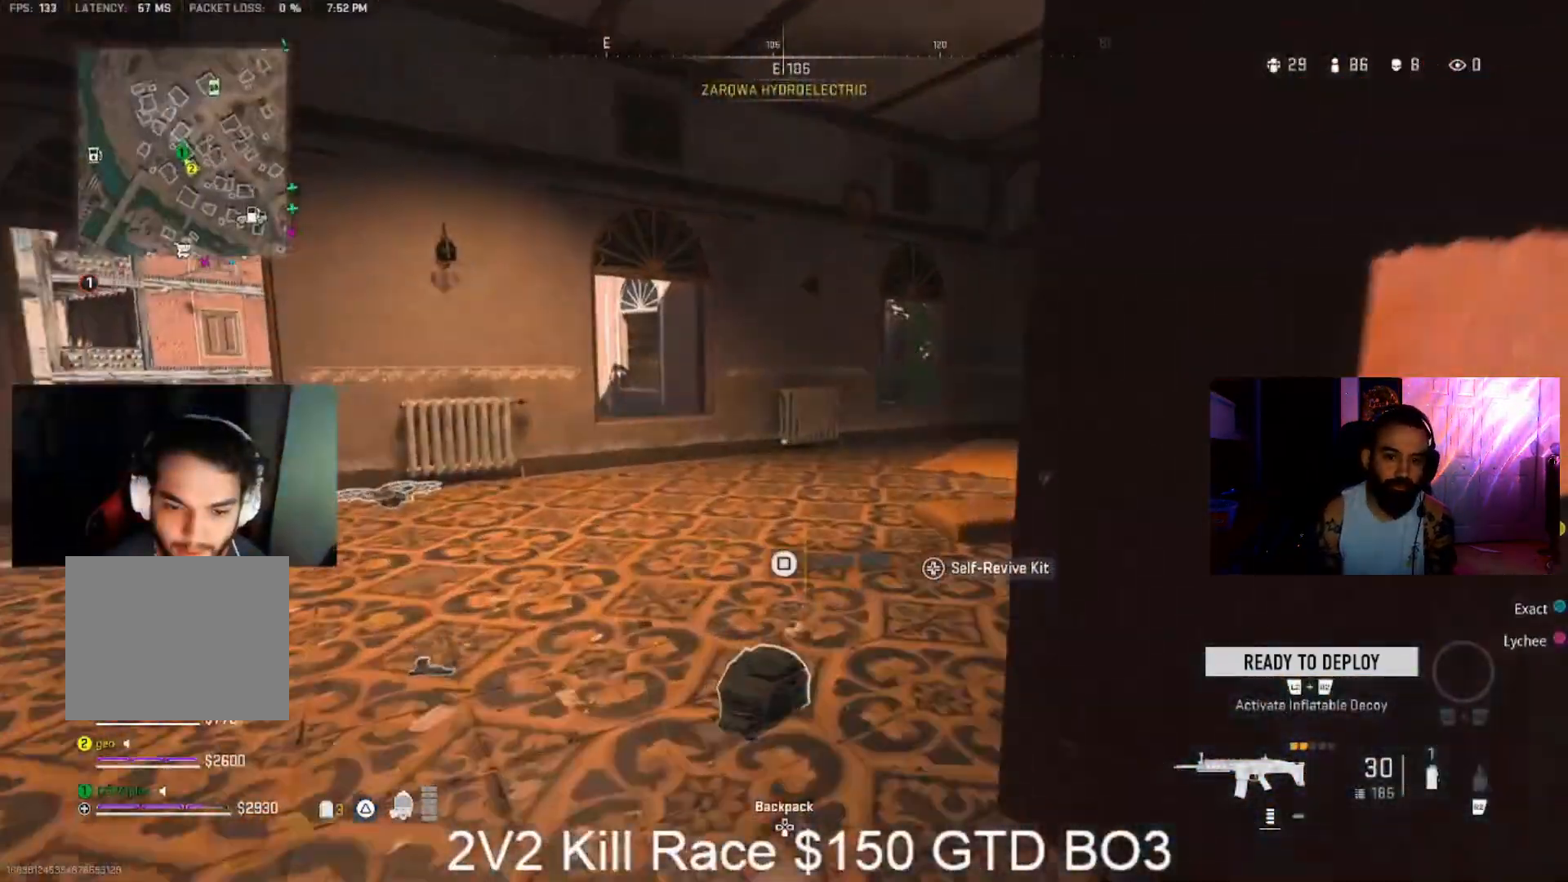
{"dt_ms": 500, "buttons": [], "left_stick": "up-left", "right_stick": "down-right", "events": [[33, "L3", "down"], [33, "left_stick", "up"], [100, "right_stick", "right"], [133, "L3", "up"], [233, "L3", "down"], [333, "CROSS", "down"], [333, "left_stick", "up-left"], [333, "right_stick", "center"], [400, "CROSS", "up"], [400, "L3", "up"], [500, "right_stick", "down-right"]]}
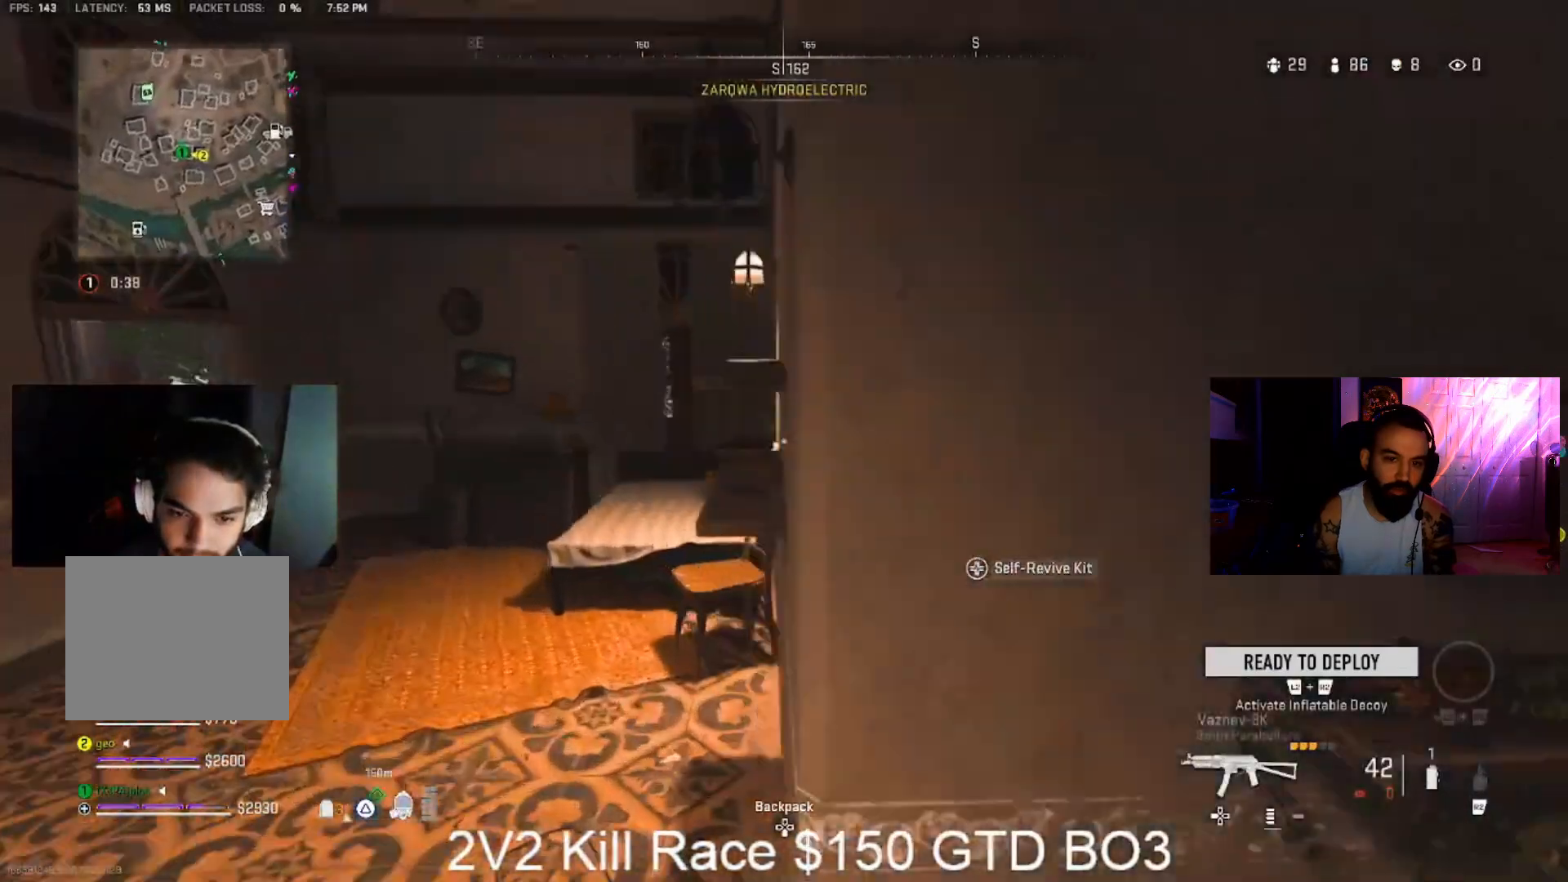
{"dt_ms": 500, "buttons": ["CROSS"], "left_stick": "down-right", "right_stick": "center", "events": [[167, "right_stick", "right"], [233, "left_stick", "down-left"], [333, "left_stick", "down-right"], [333, "right_stick", "center"], [367, "CIRCLE", "down"], [467, "CIRCLE", "up"], [500, "CROSS", "down"]]}
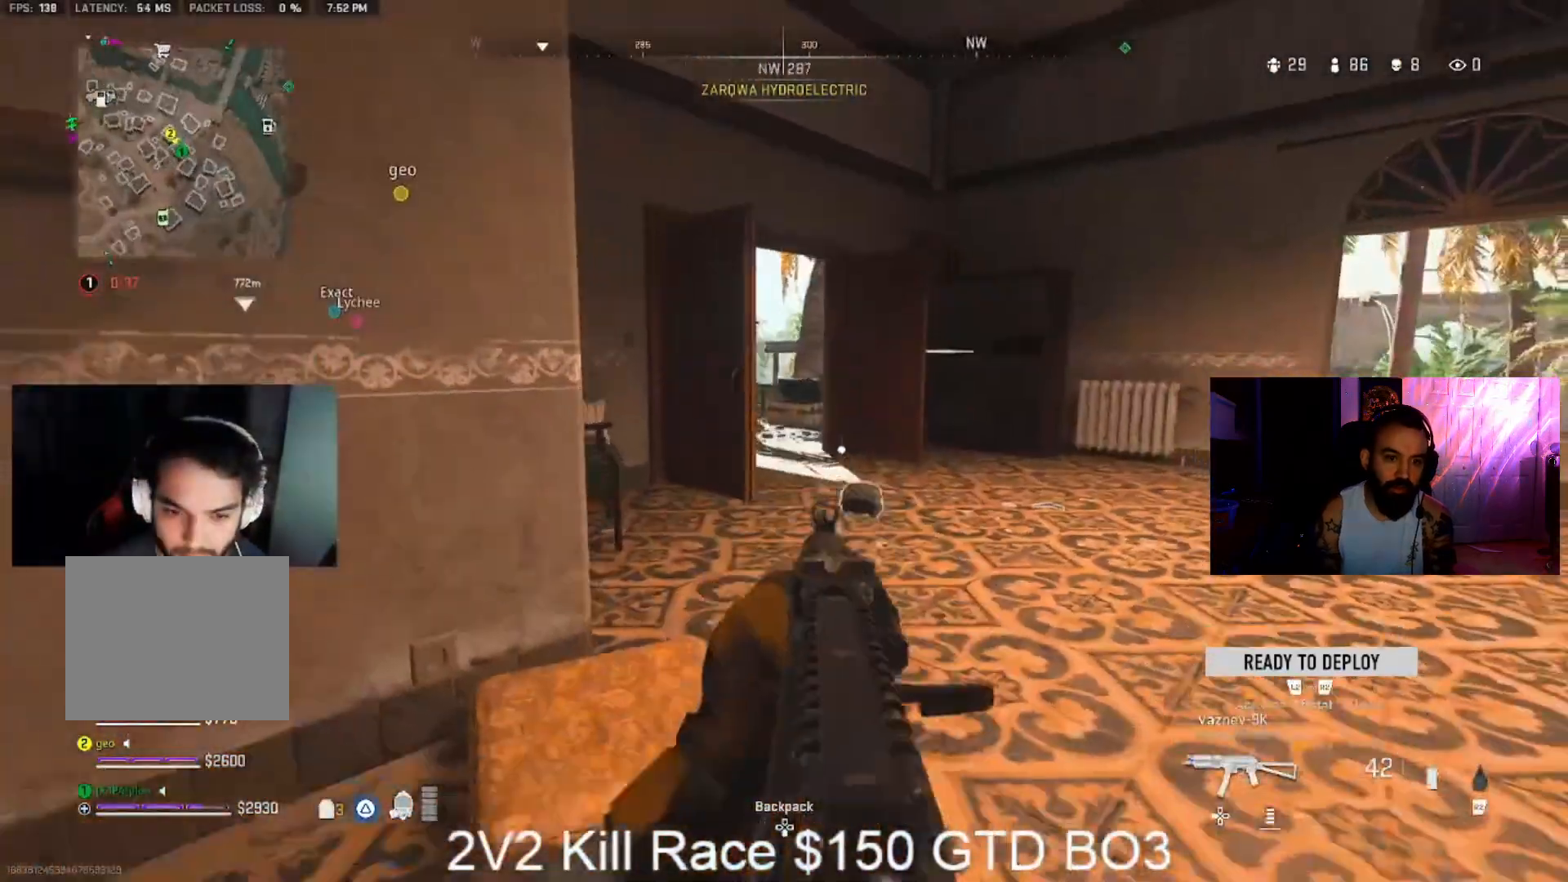
{"dt_ms": 1000, "buttons": [], "left_stick": "right", "right_stick": "center", "events": [[67, "CROSS", "up"], [67, "right_stick", "up-left"], [100, "left_stick", "right"], [167, "right_stick", "center"], [267, "right_stick", "up-left"], [567, "right_stick", "left"], [967, "right_stick", "center"]]}
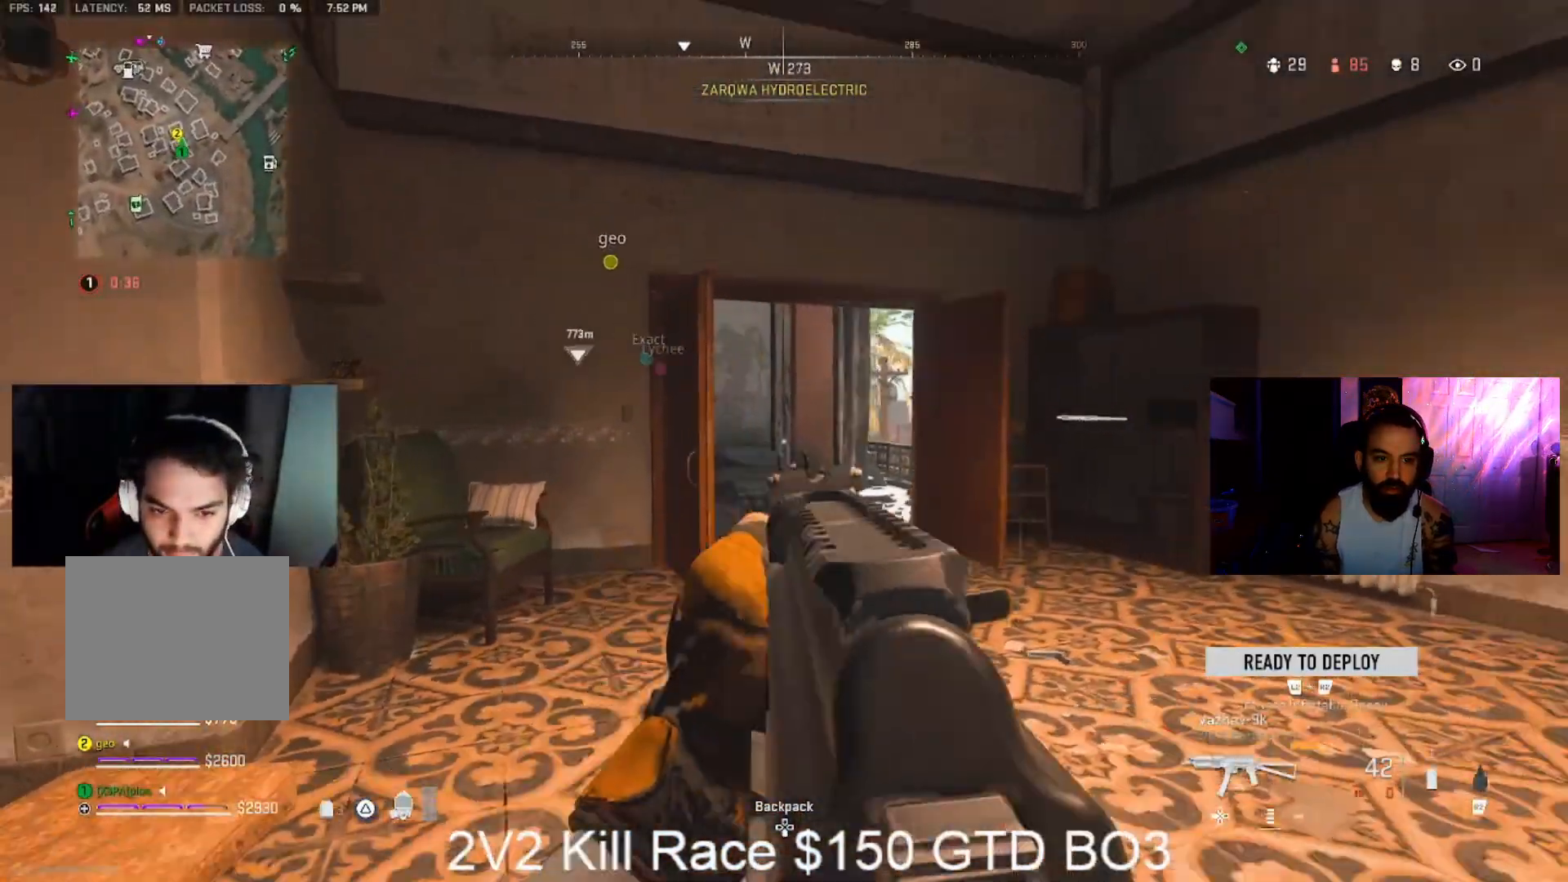
{"dt_ms": 500, "buttons": ["CIRCLE"], "left_stick": "right", "right_stick": "left", "events": [[33, "left_stick", "up-right"], [133, "left_stick", "up"], [267, "L3", "down"], [367, "left_stick", "up-right"], [367, "right_stick", "left"], [467, "L3", "up"], [467, "left_stick", "right"], [500, "CIRCLE", "down"]]}